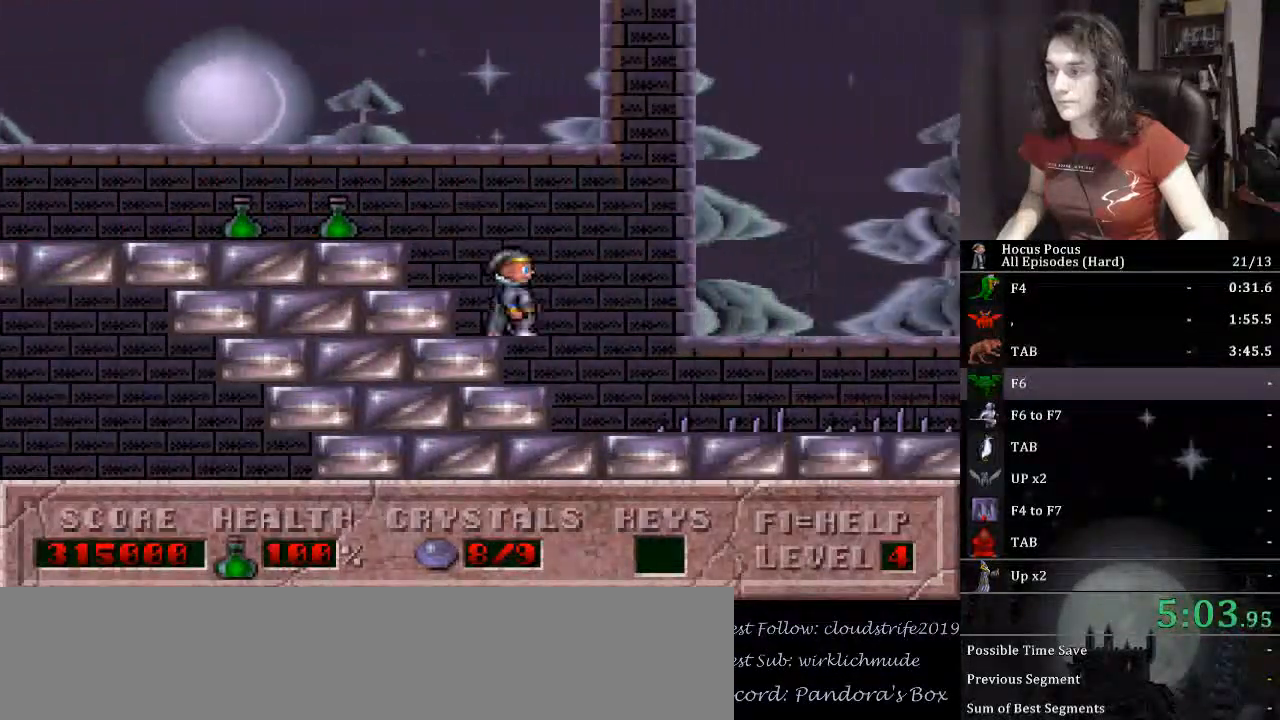
Gameplay with keyboard; each line is a JSON object with the keys held at the frame after it. "events" lists presses ("down") and releases ("up") of ".", "/", "0", "1", "2", "3", "4", "5", "6", "7", "8", "9", "a", "alt_l", "alt_r", "b", "backslash", "backspace", "c", "caps_lock", "comma", "ctrl_l", "ctrl_r", "d", "down", "e", "equals", "escape", "f", "f1", "f10", "f11", "f12", "f2", "f3", "f4", "f5", "f6", "f7", "f8", "f9", "g", "h", "i", "j", "k", "l", "lbracket", "left", "m", "minus", "n", "o", "p", "q", "quote", "r", "rbracket", "return", "right", "s", "semicolon", "shift_l", "shift_r", "space", "super_l", "super_r", "t", "tab", "tilde", "u", "up", "v", "w", "x", "y" and "z" between this image and that frame as [ms after this image, input, new state], when the widget could be followed in between. No other keys are recorded. Mouse input is not recorded.
{"keys": ["right"], "events": [[433, "ctrl_l", "up"]]}
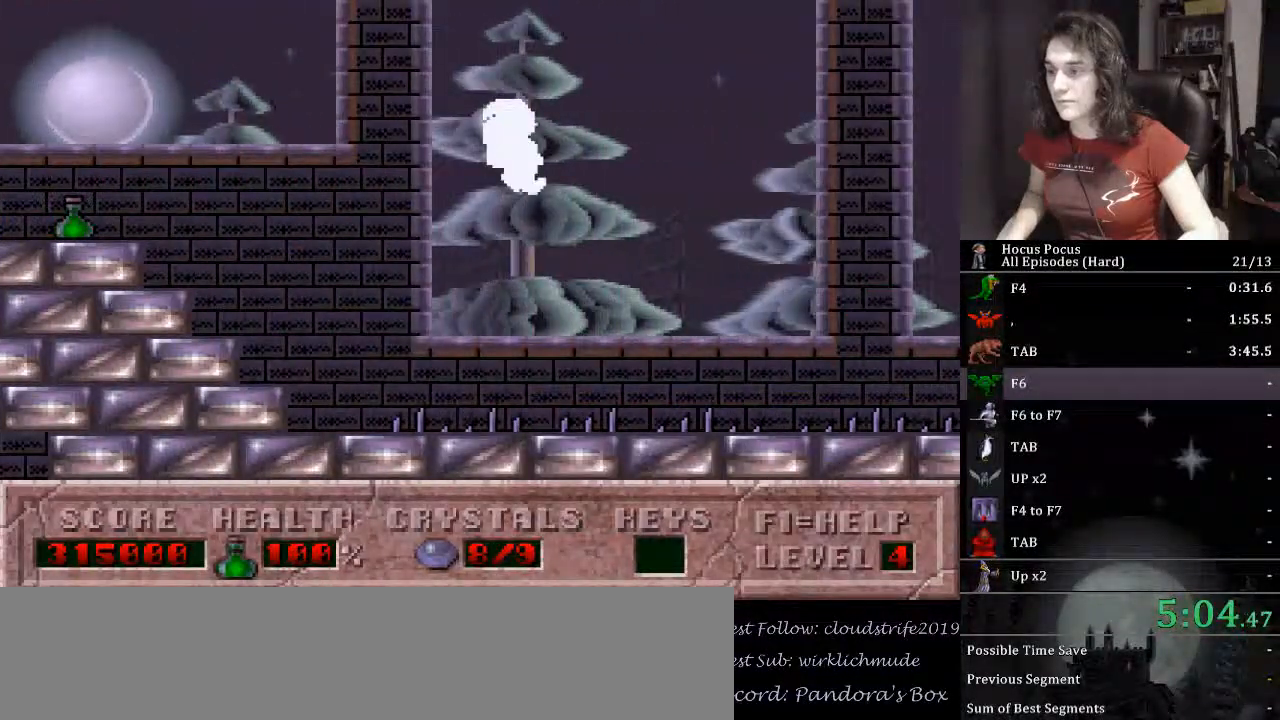
{"keys": ["right"], "events": []}
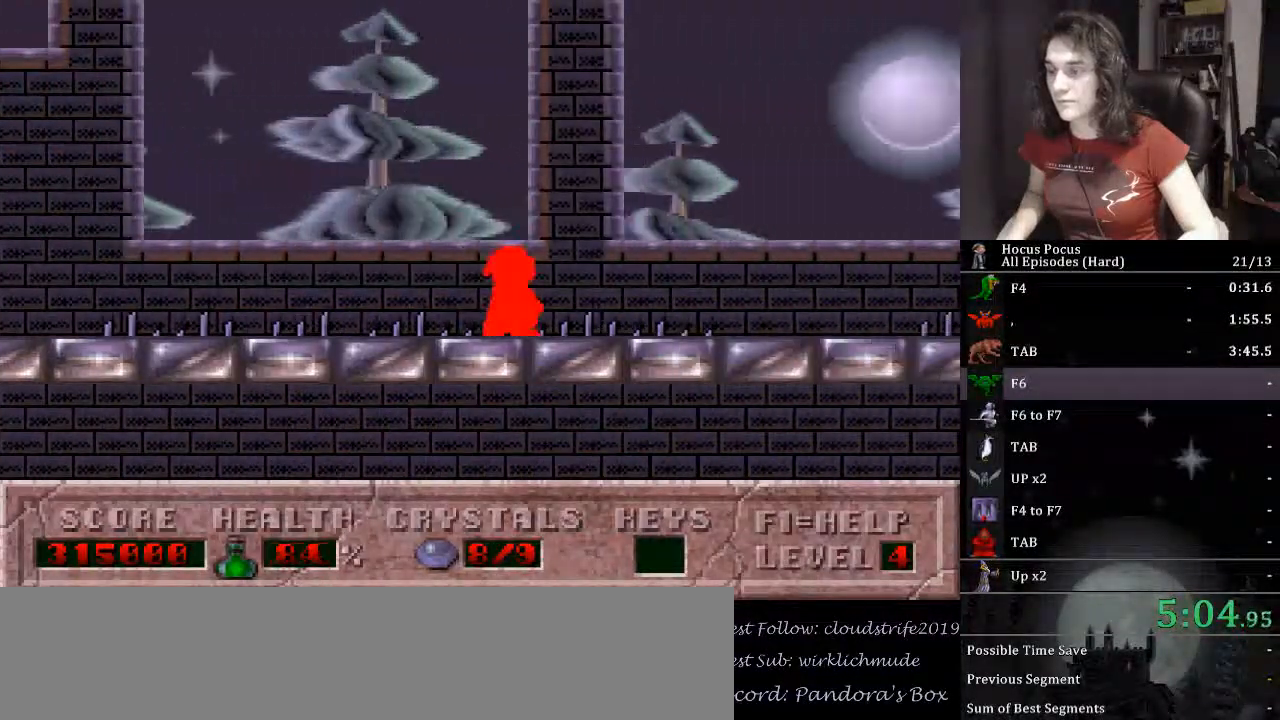
{"keys": ["right"], "events": []}
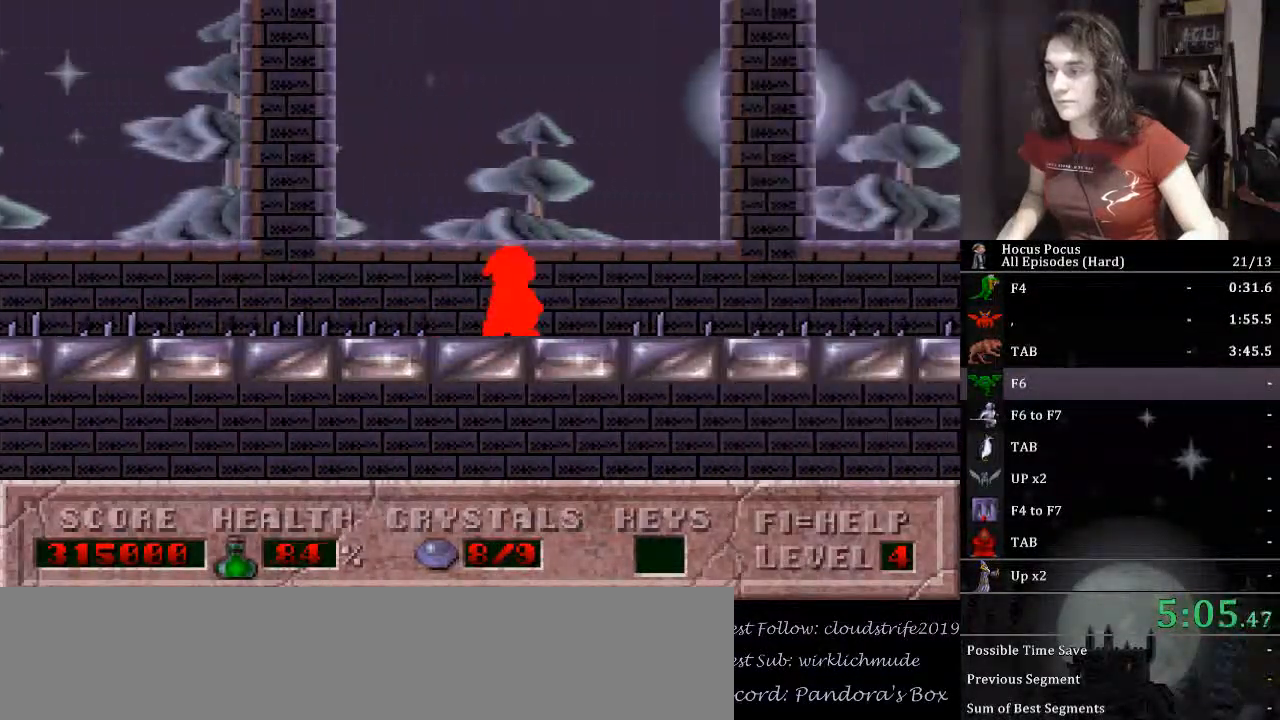
{"keys": ["right"], "events": [[133, "ctrl_l", "down"], [467, "ctrl_l", "up"]]}
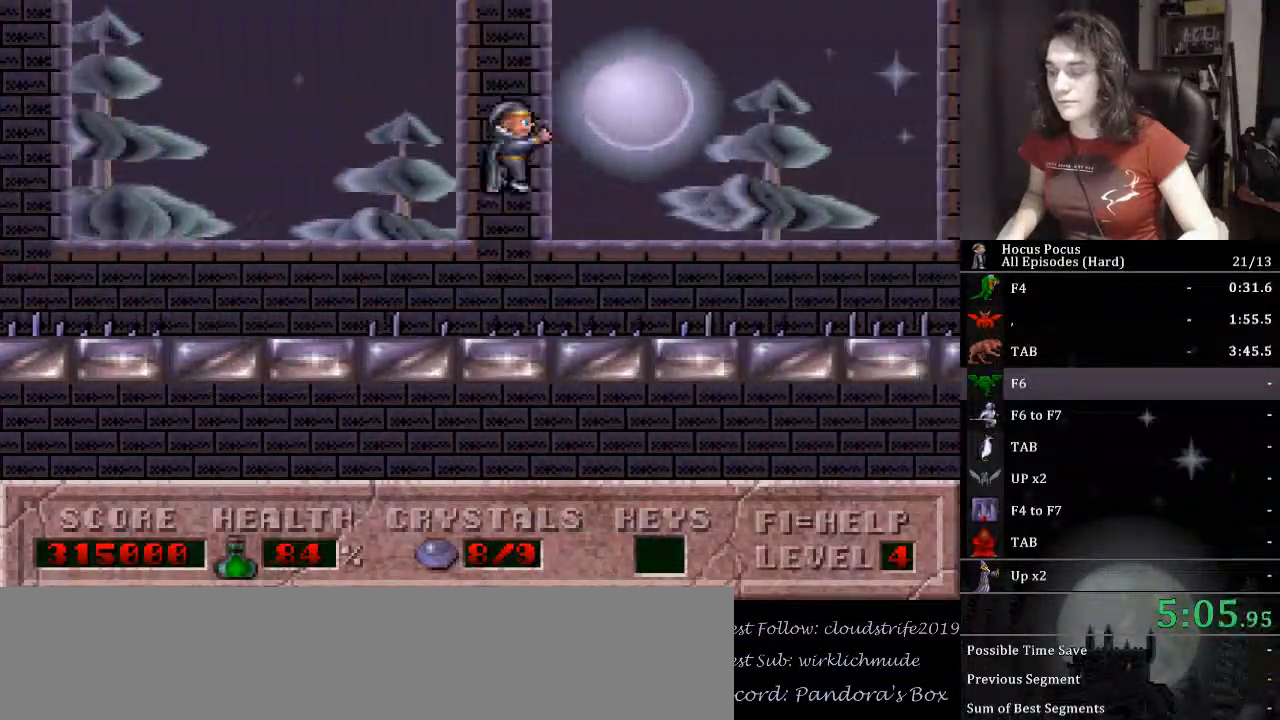
{"keys": ["right"], "events": []}
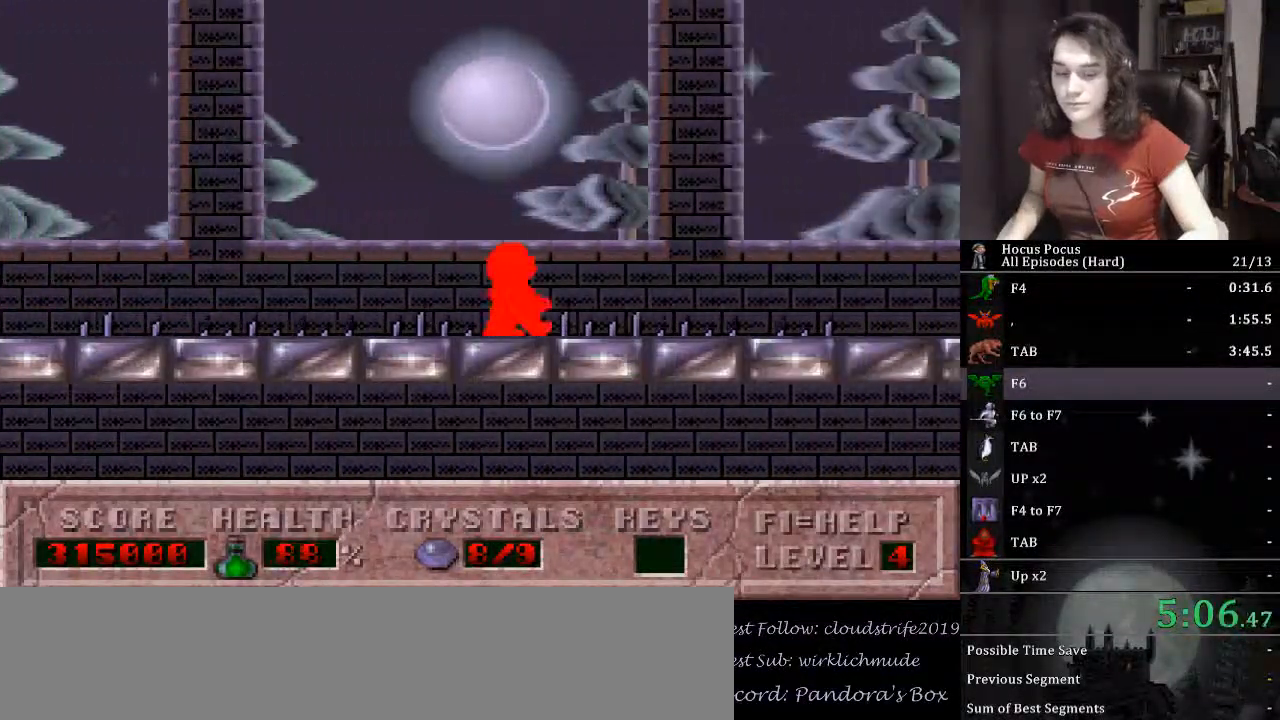
{"keys": ["right"], "events": []}
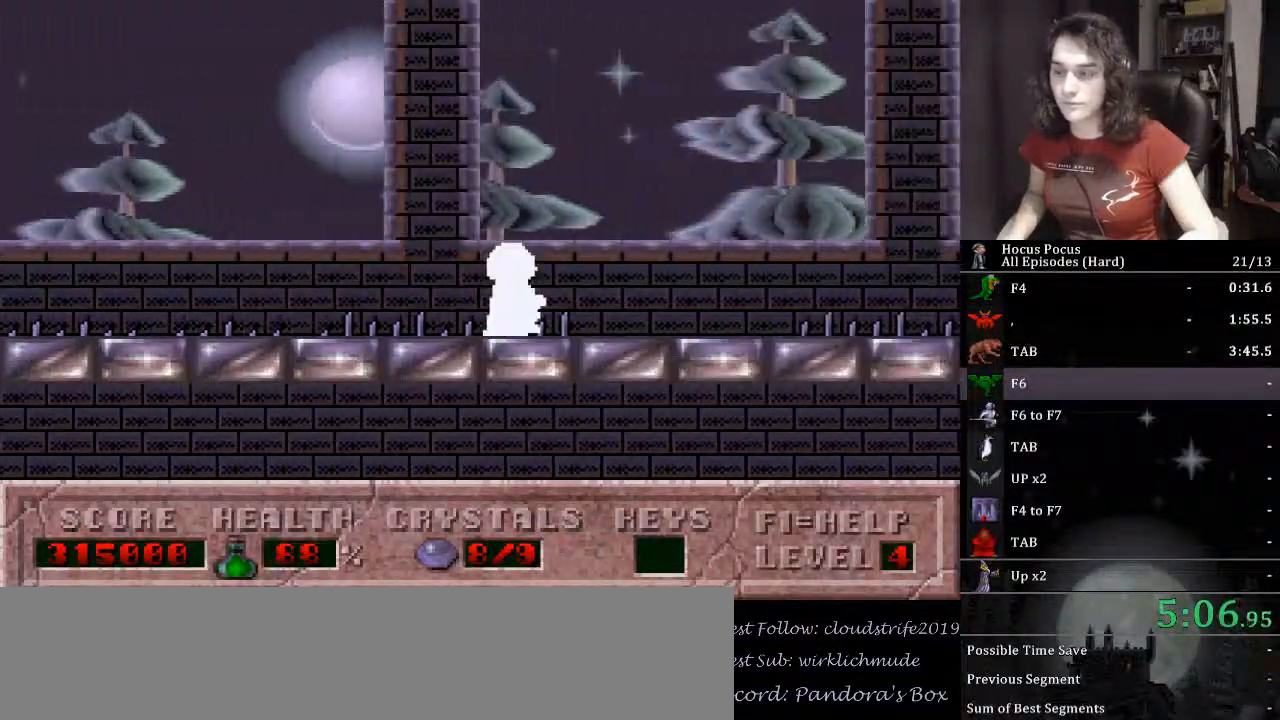
{"keys": ["ctrl_l", "right"], "events": [[333, "ctrl_l", "down"]]}
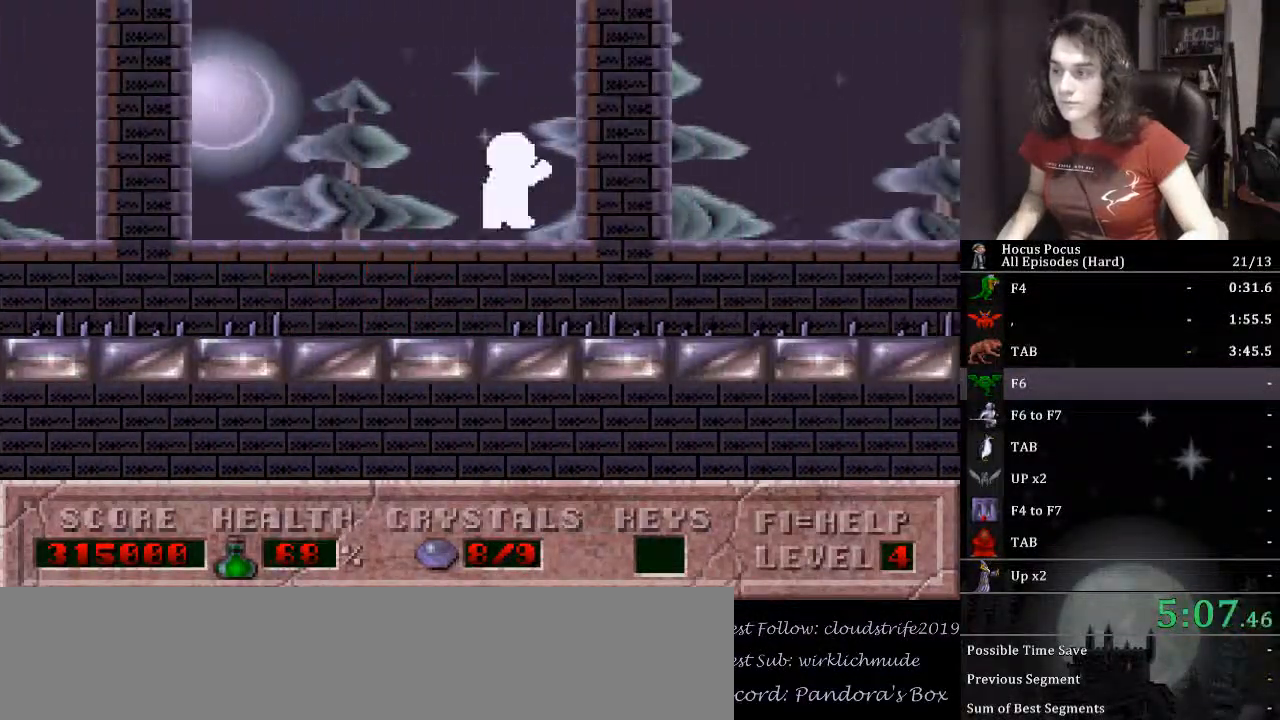
{"keys": ["right"], "events": [[233, "ctrl_l", "up"]]}
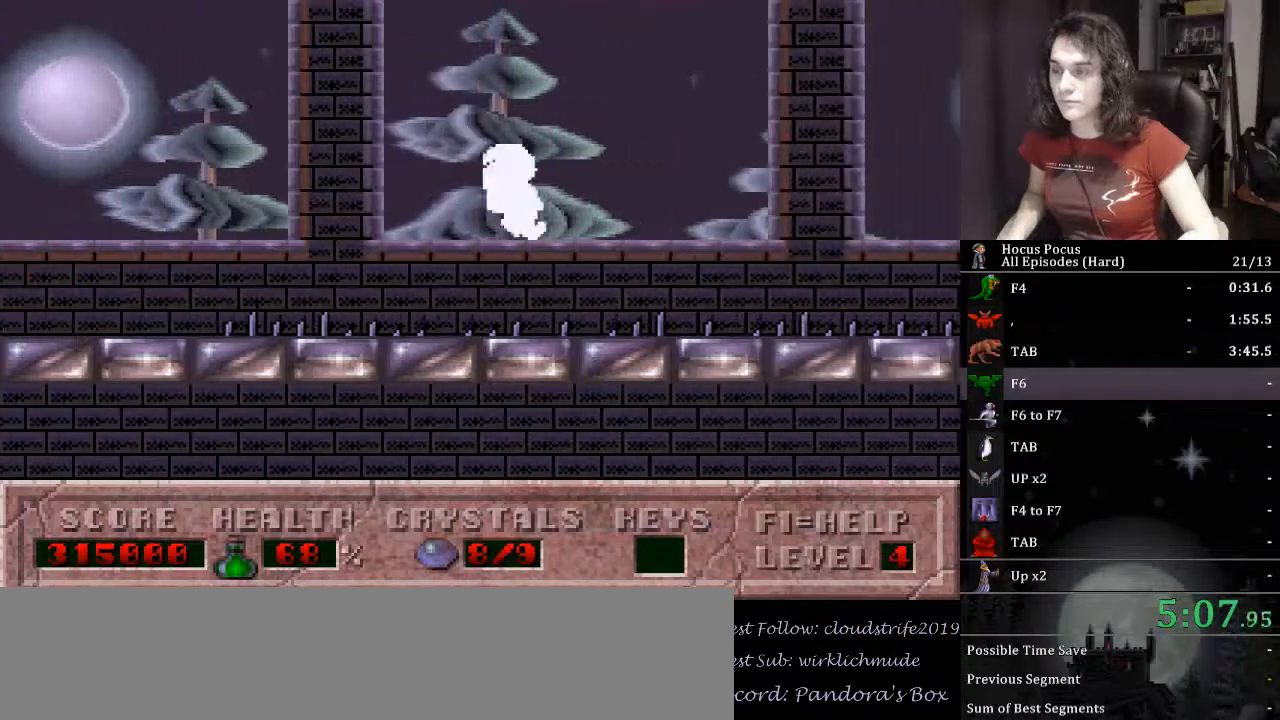
{"keys": ["right"], "events": []}
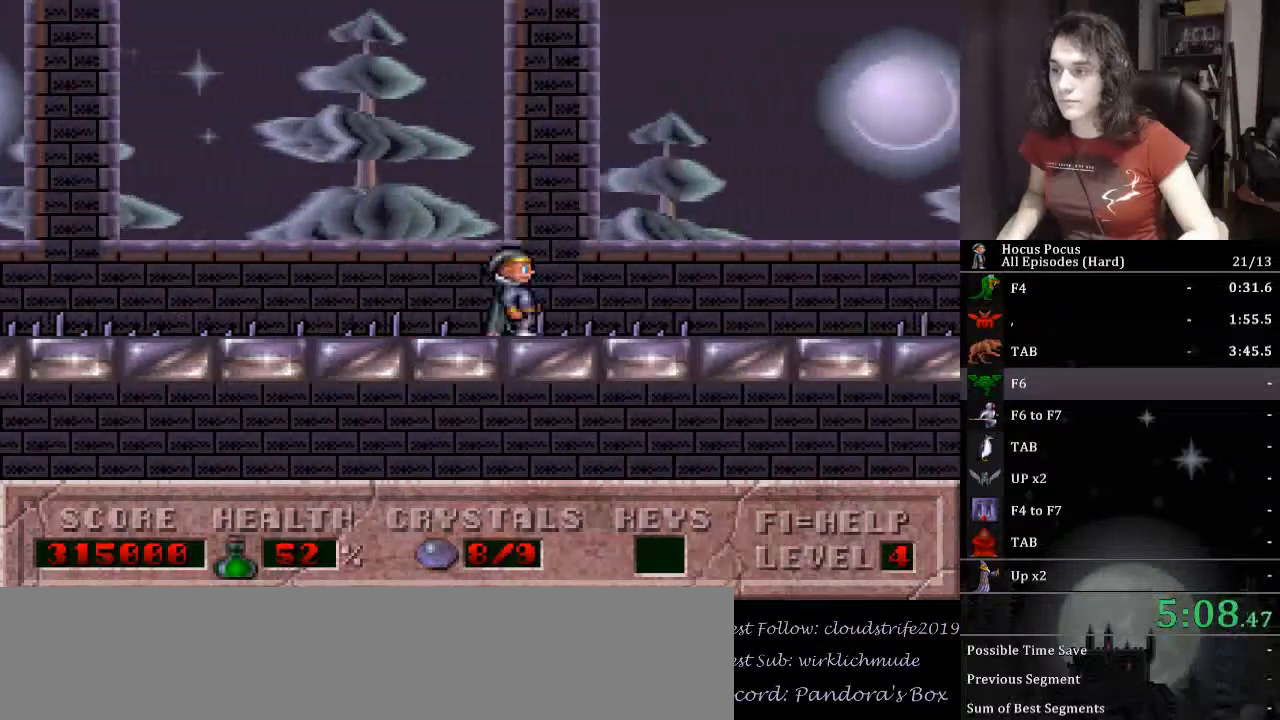
{"keys": ["right"], "events": []}
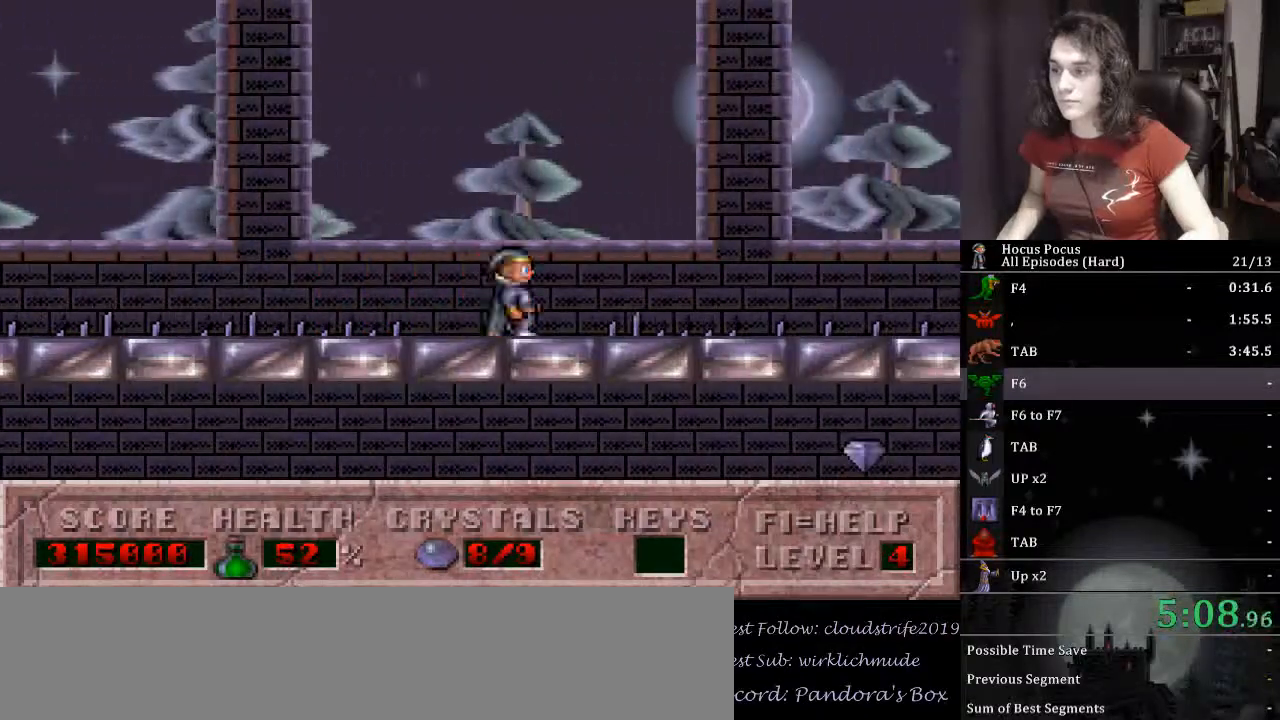
{"keys": ["right"], "events": [[67, "ctrl_l", "down"], [400, "ctrl_l", "up"]]}
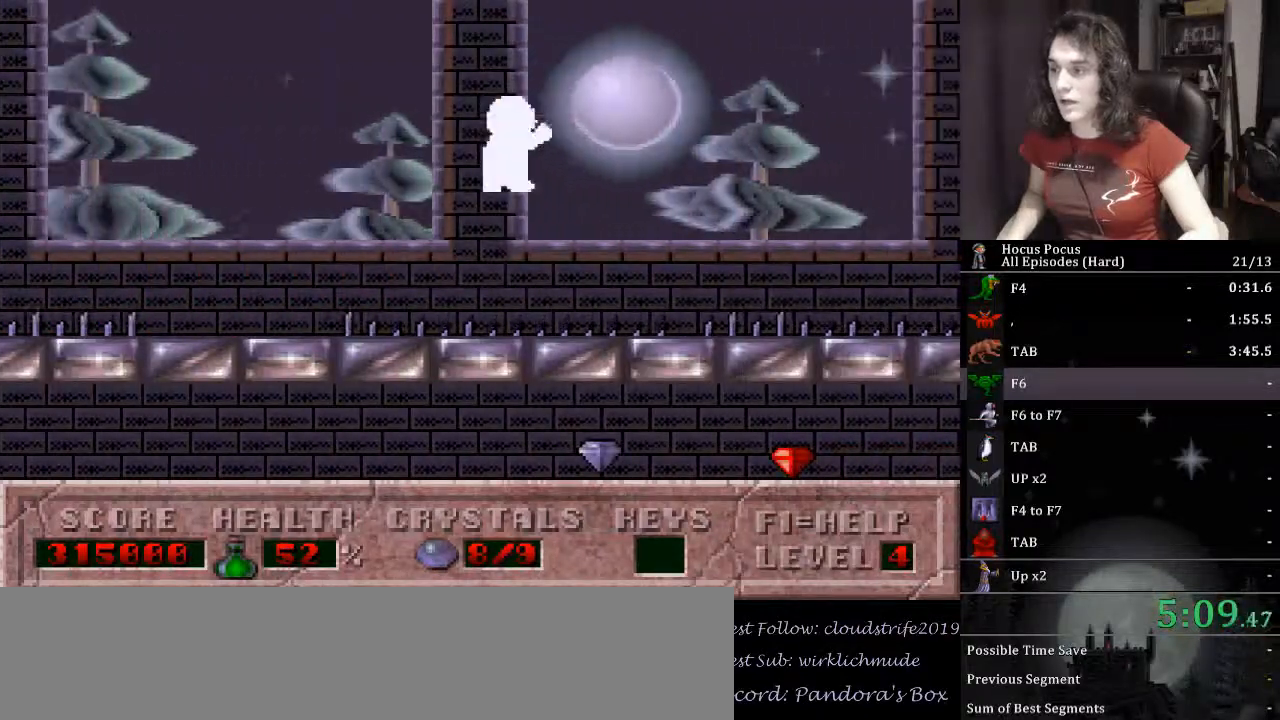
{"keys": ["right"], "events": []}
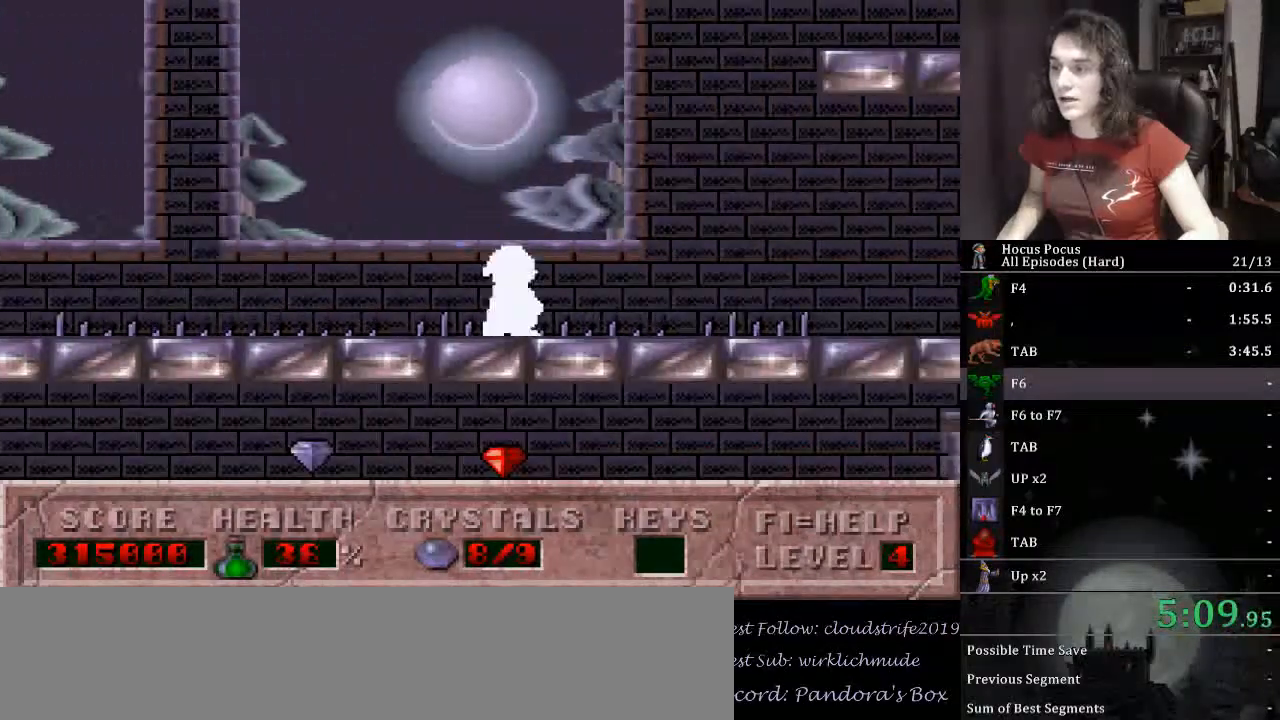
{"keys": ["right"], "events": []}
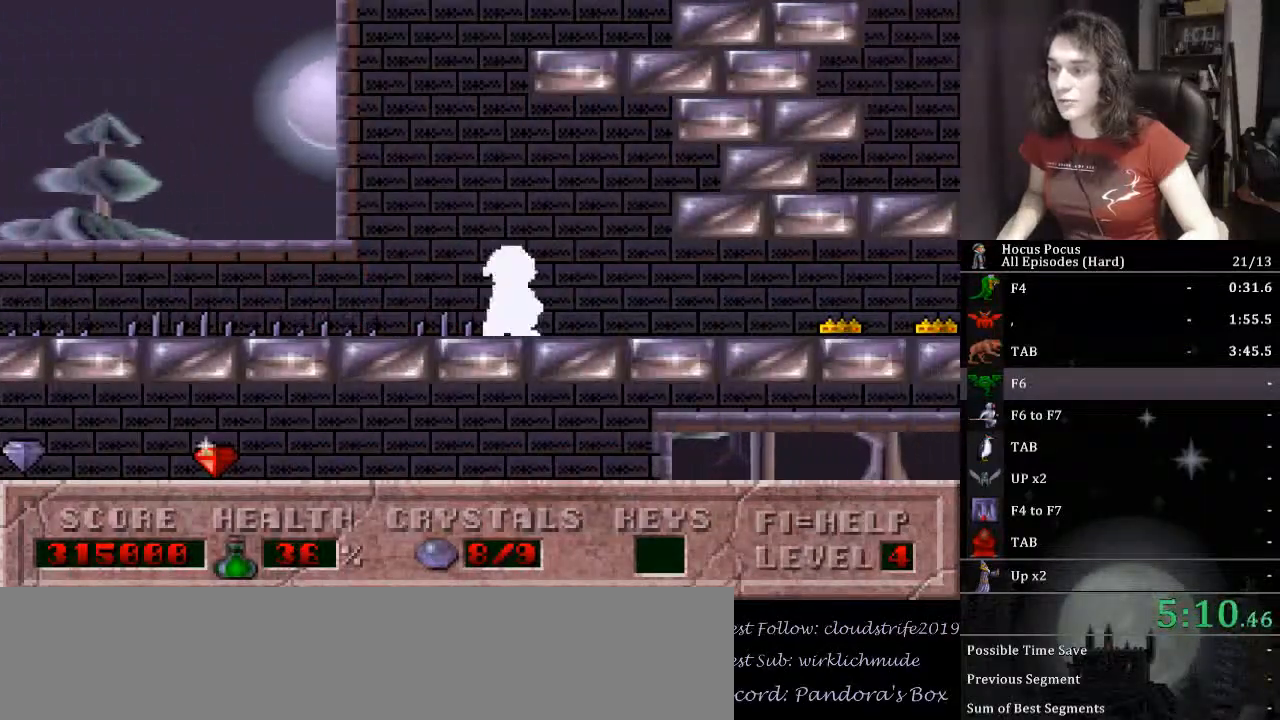
{"keys": ["right"], "events": []}
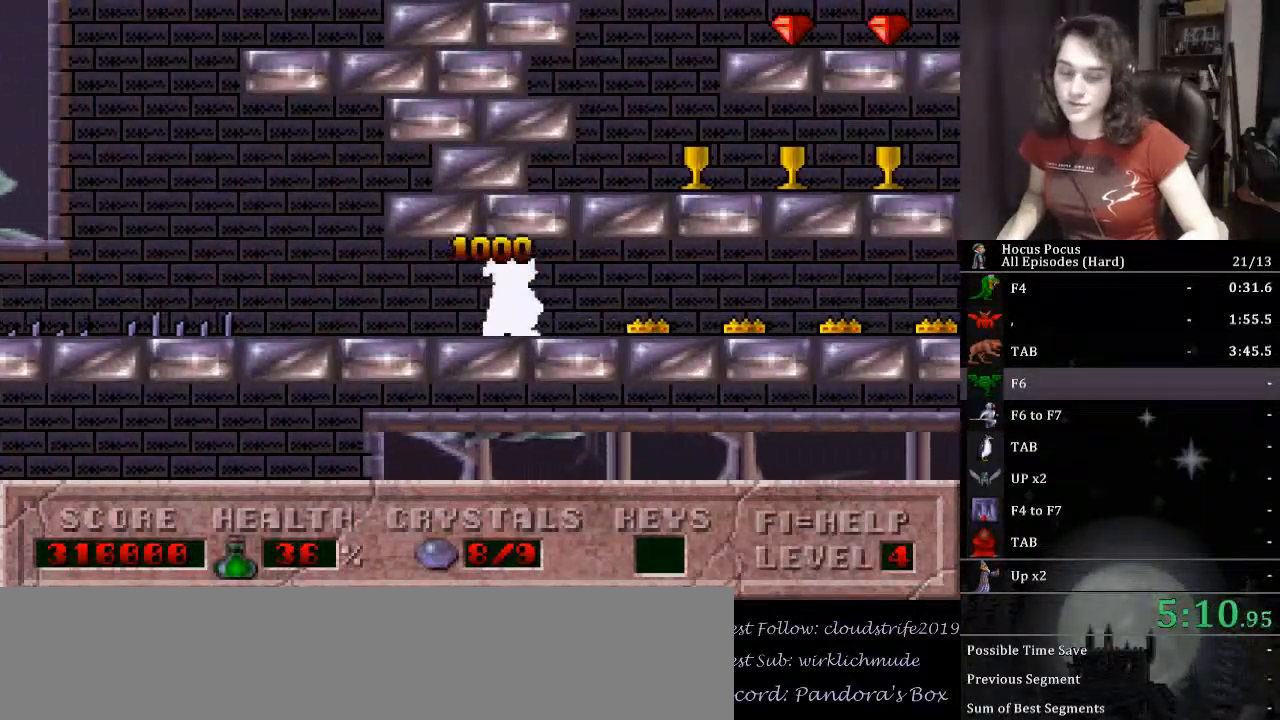
{"keys": ["right"], "events": []}
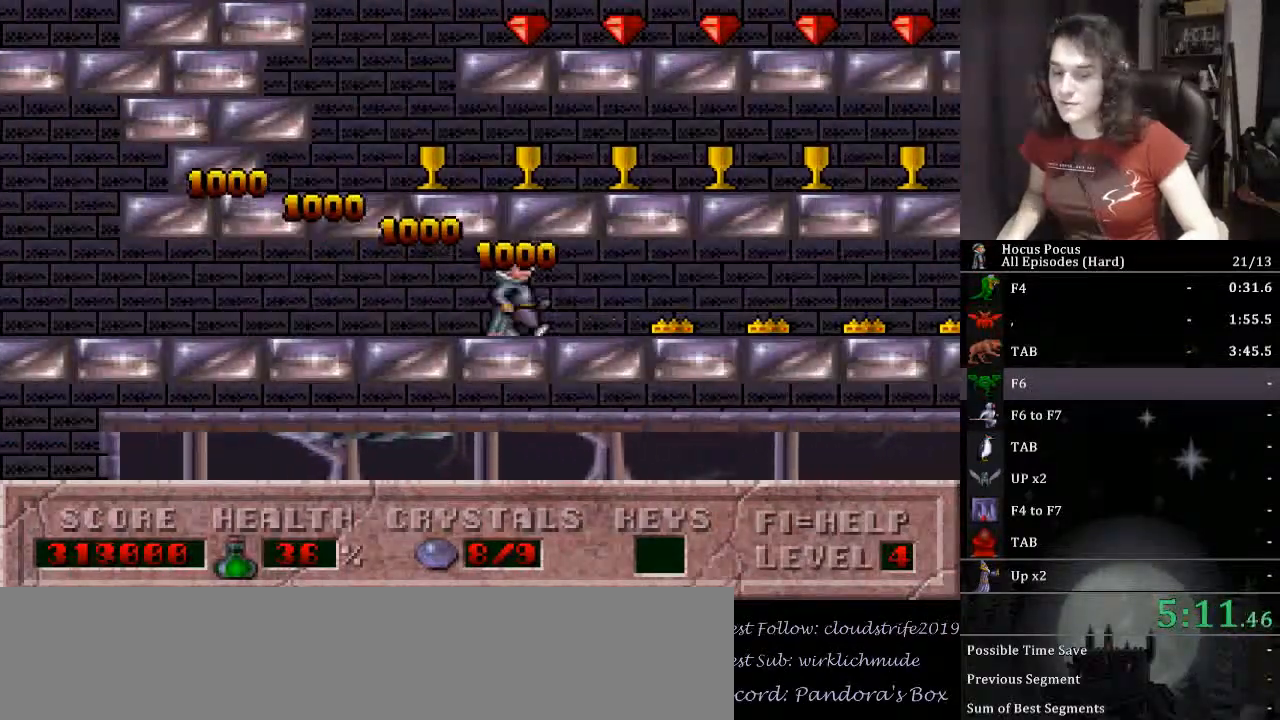
{"keys": ["right"], "events": []}
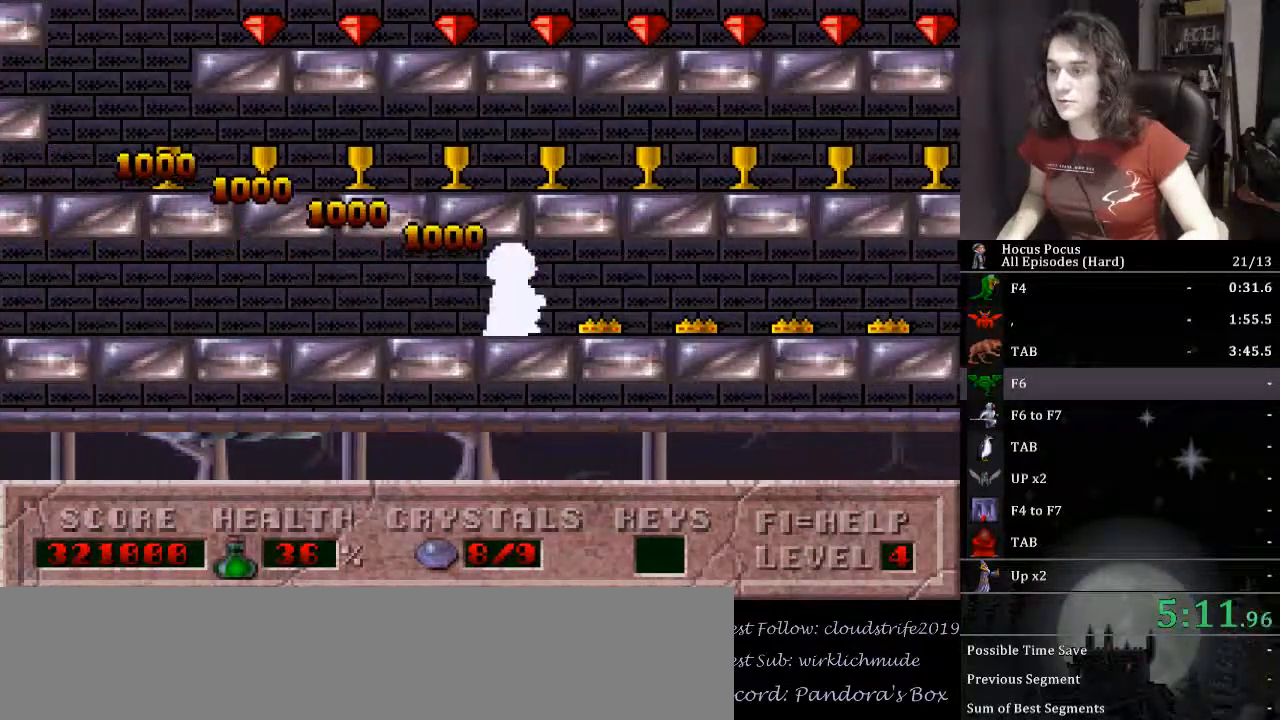
{"keys": ["right"], "events": []}
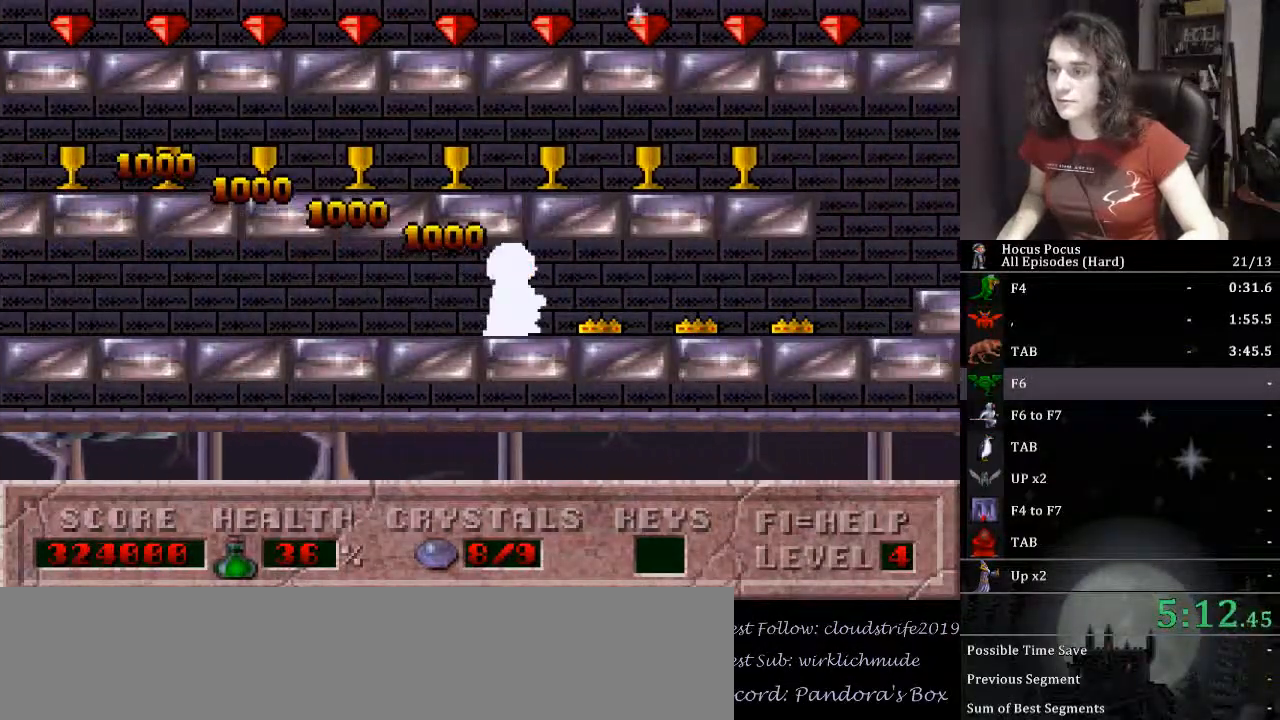
{"keys": ["right"], "events": []}
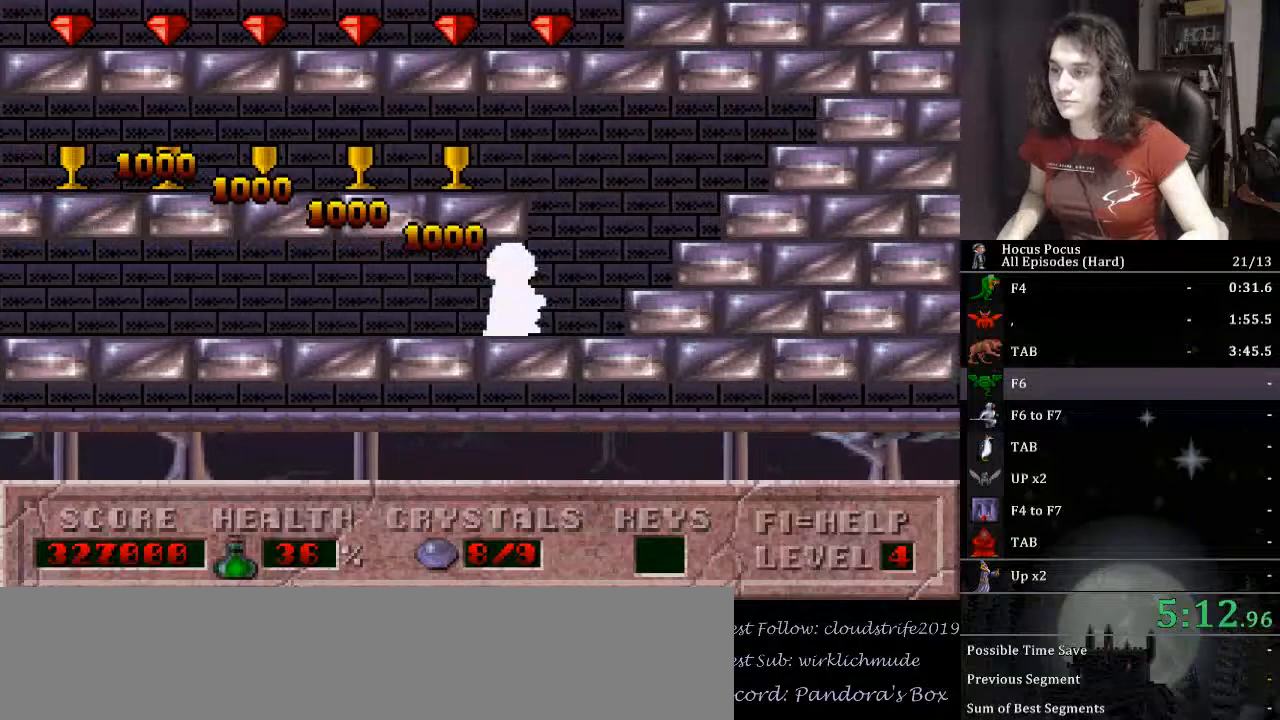
{"keys": ["left"], "events": [[33, "ctrl_l", "down"], [33, "left", "down"], [33, "right", "up"], [167, "ctrl_l", "up"]]}
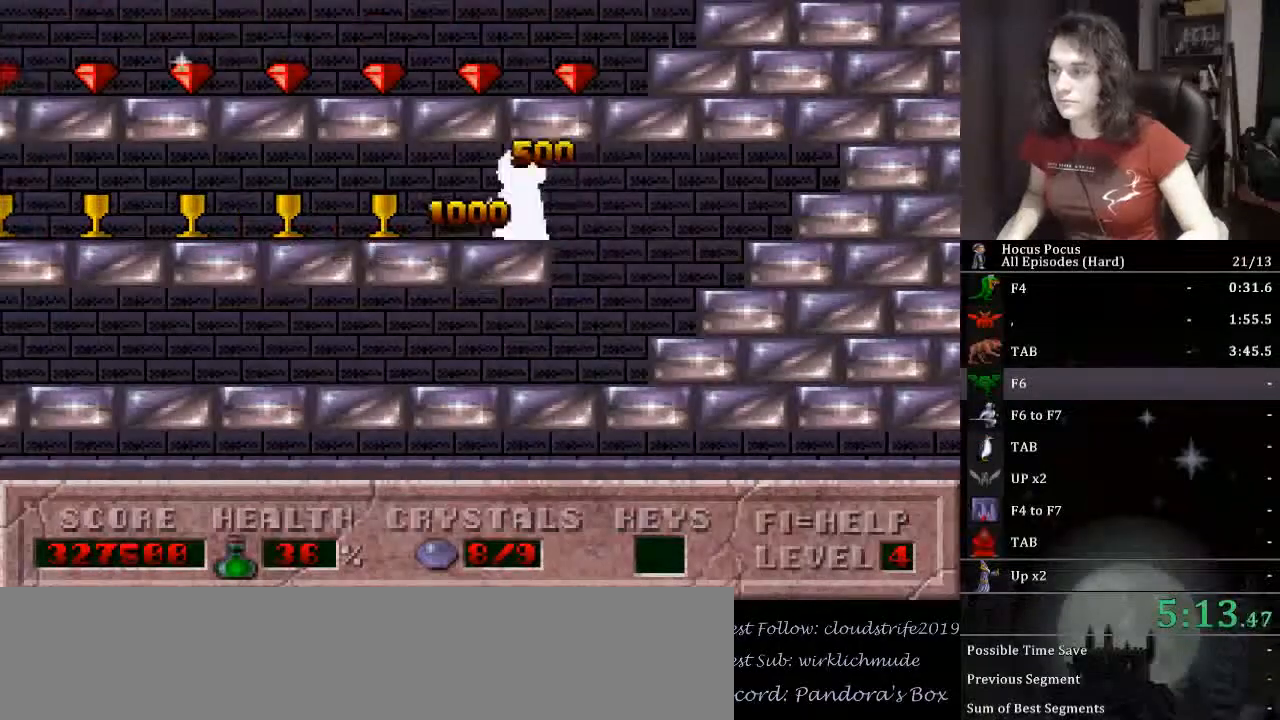
{"keys": ["left"], "events": []}
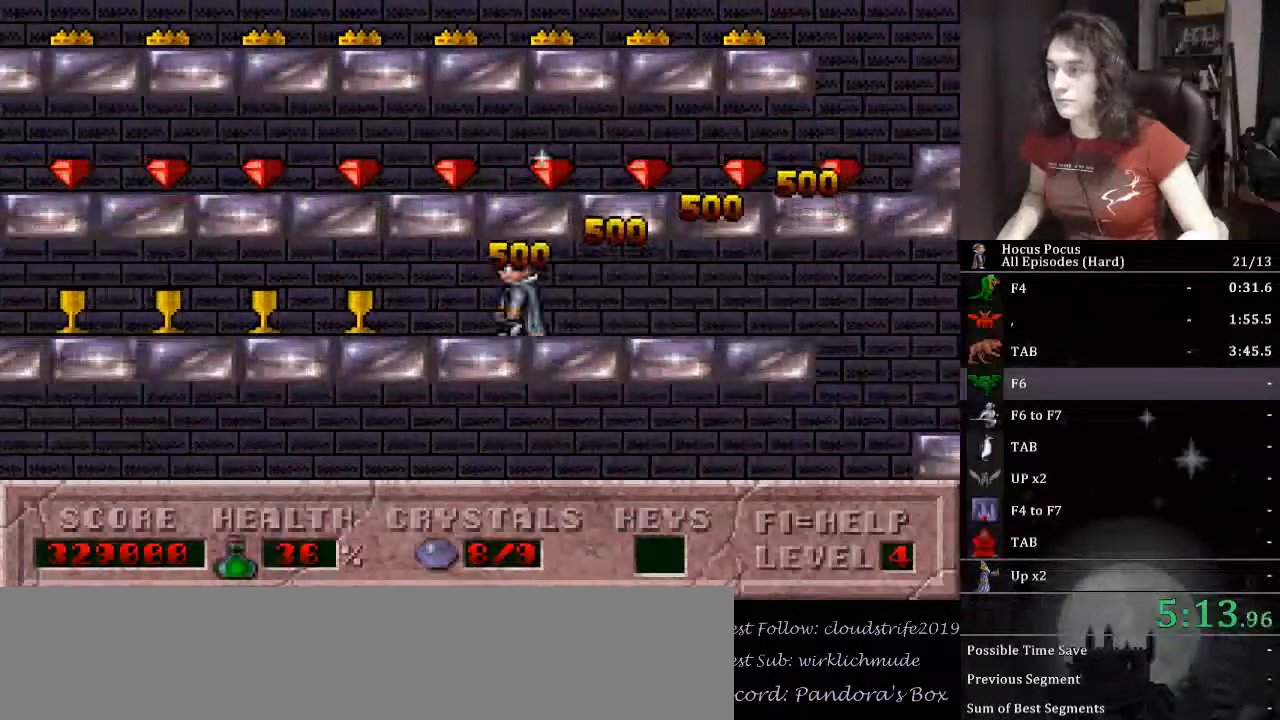
{"keys": ["left"], "events": []}
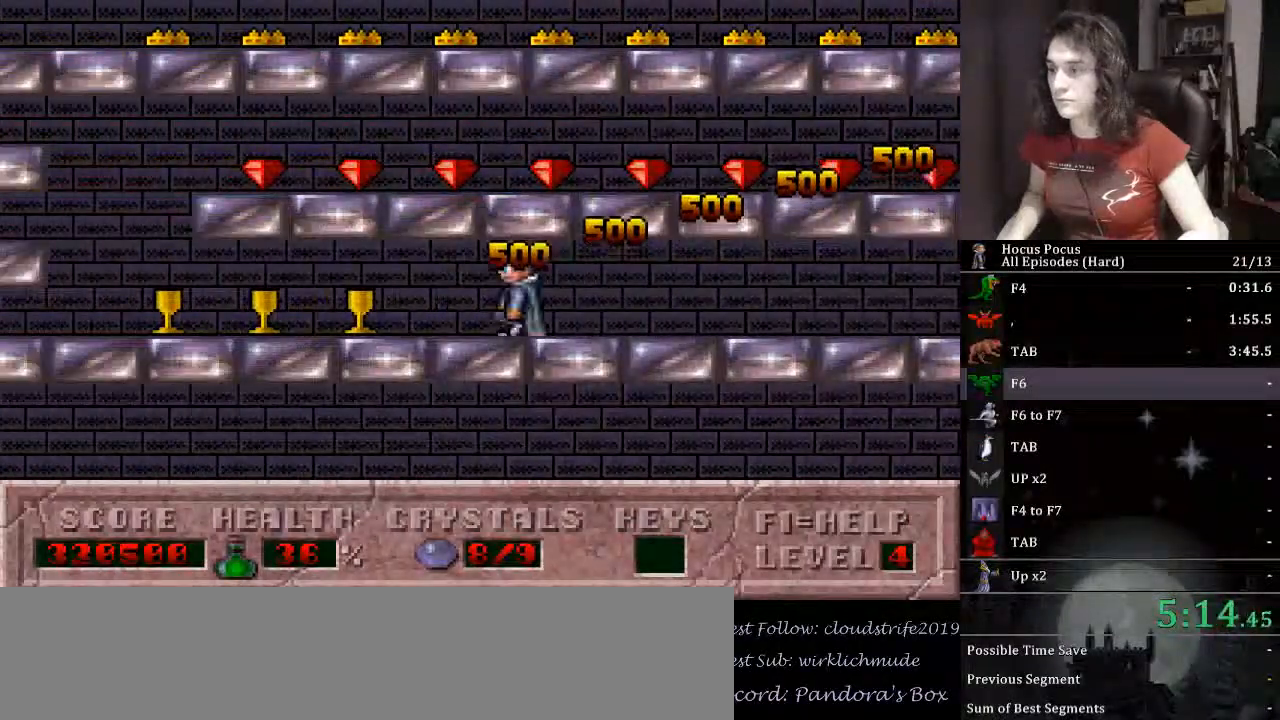
{"keys": ["left"], "events": []}
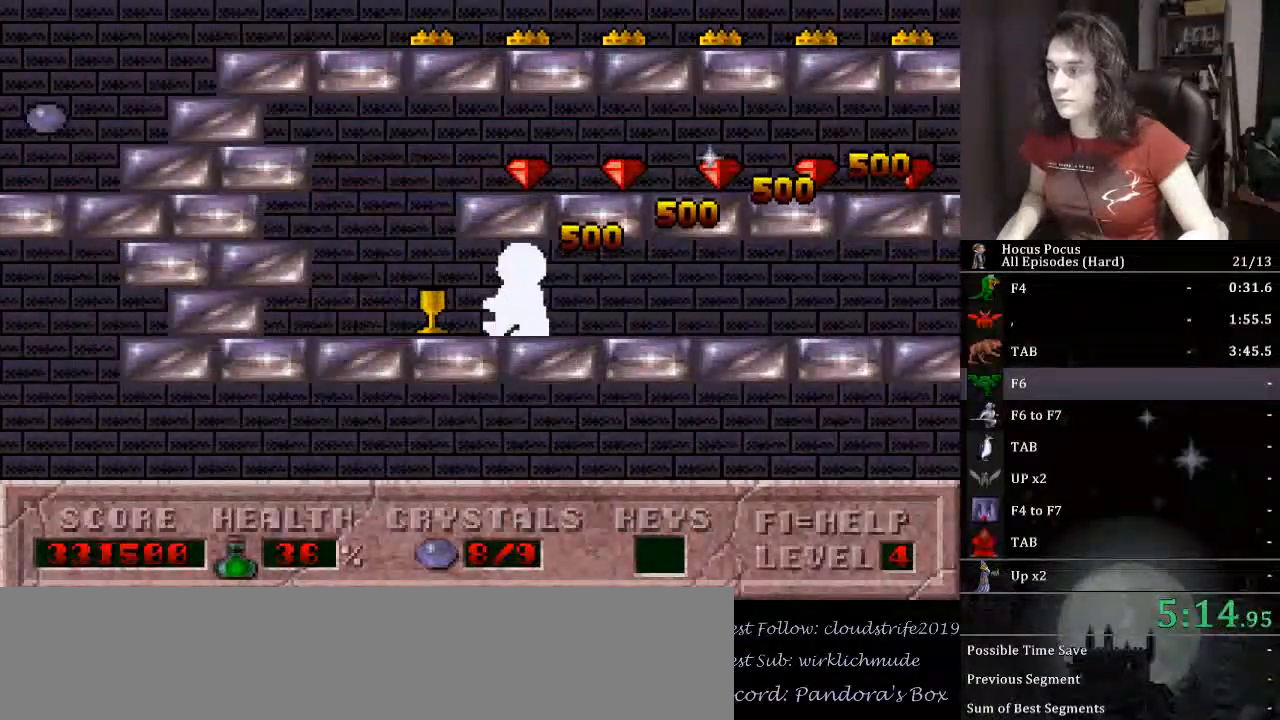
{"keys": ["right"], "events": [[100, "ctrl_l", "down"], [100, "left", "up"], [100, "right", "down"], [200, "ctrl_l", "up"]]}
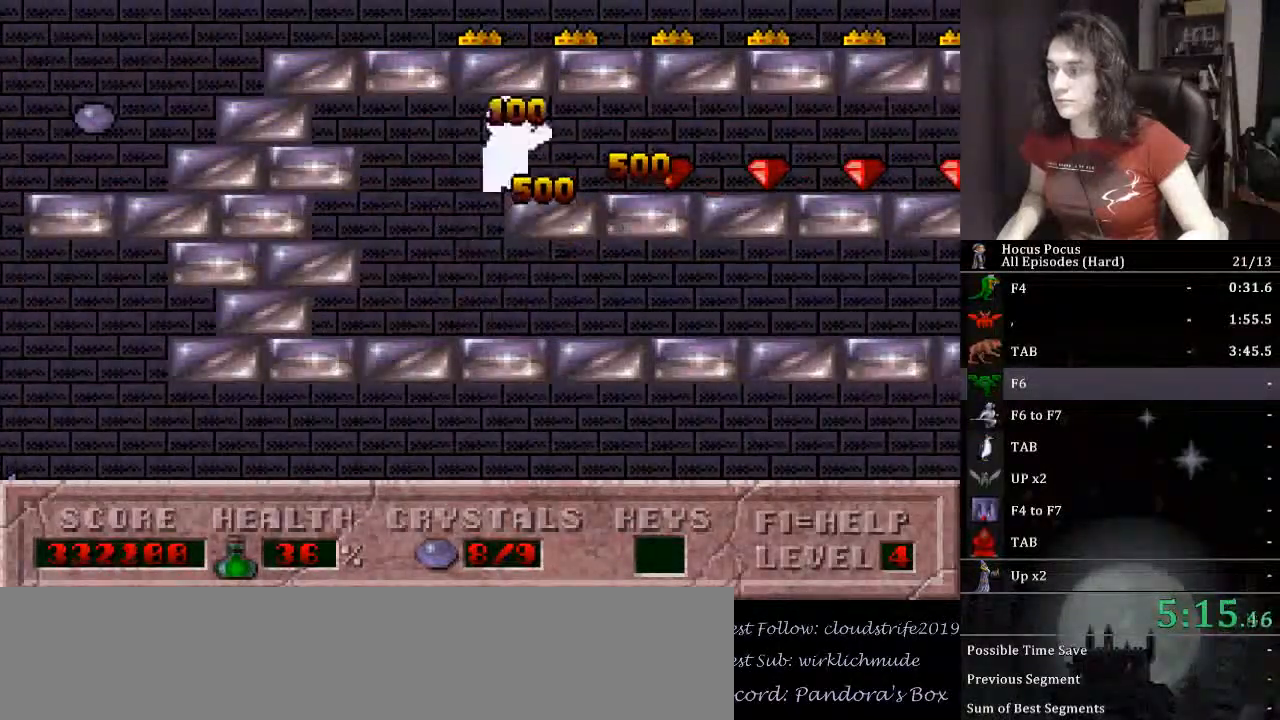
{"keys": ["right"], "events": []}
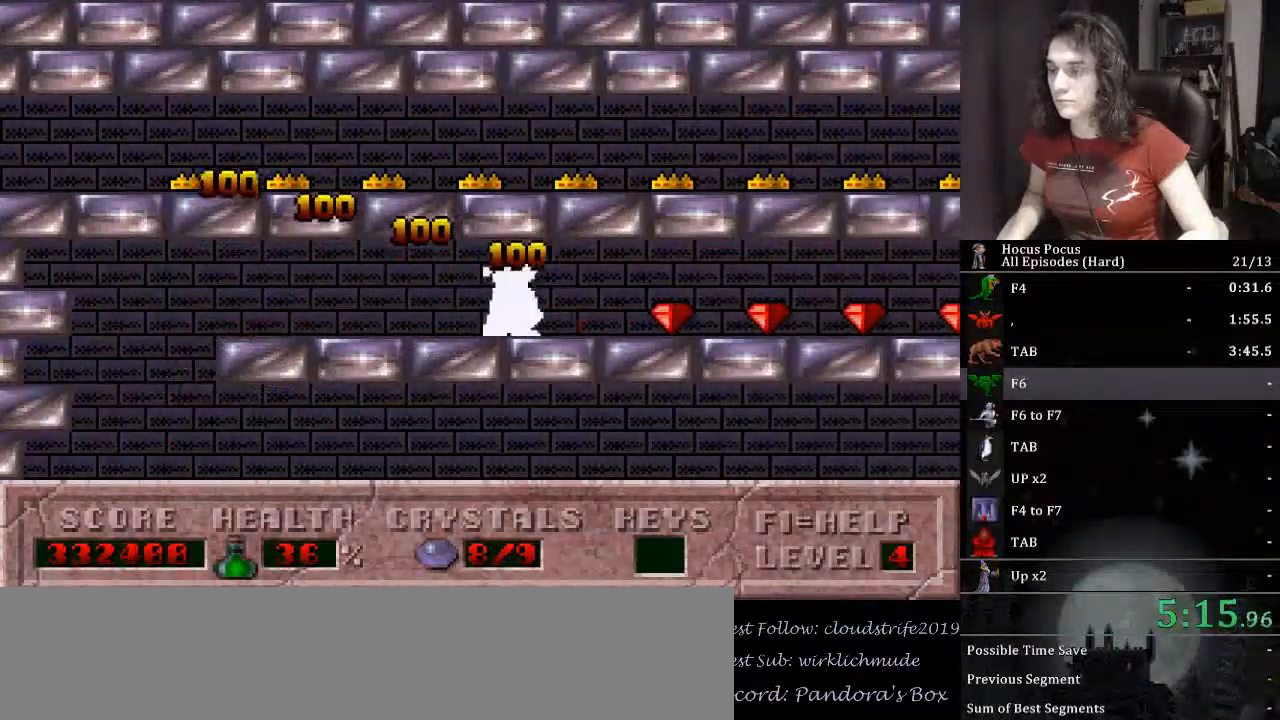
{"keys": ["right"], "events": []}
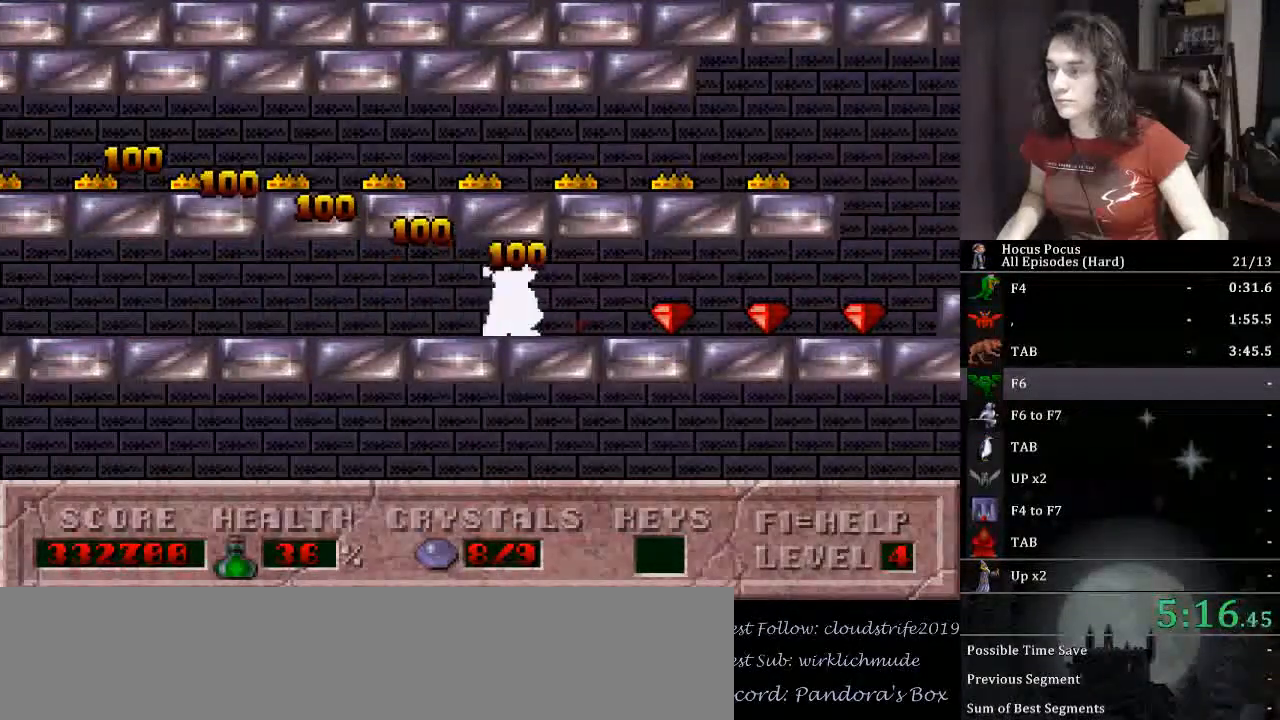
{"keys": ["right"], "events": []}
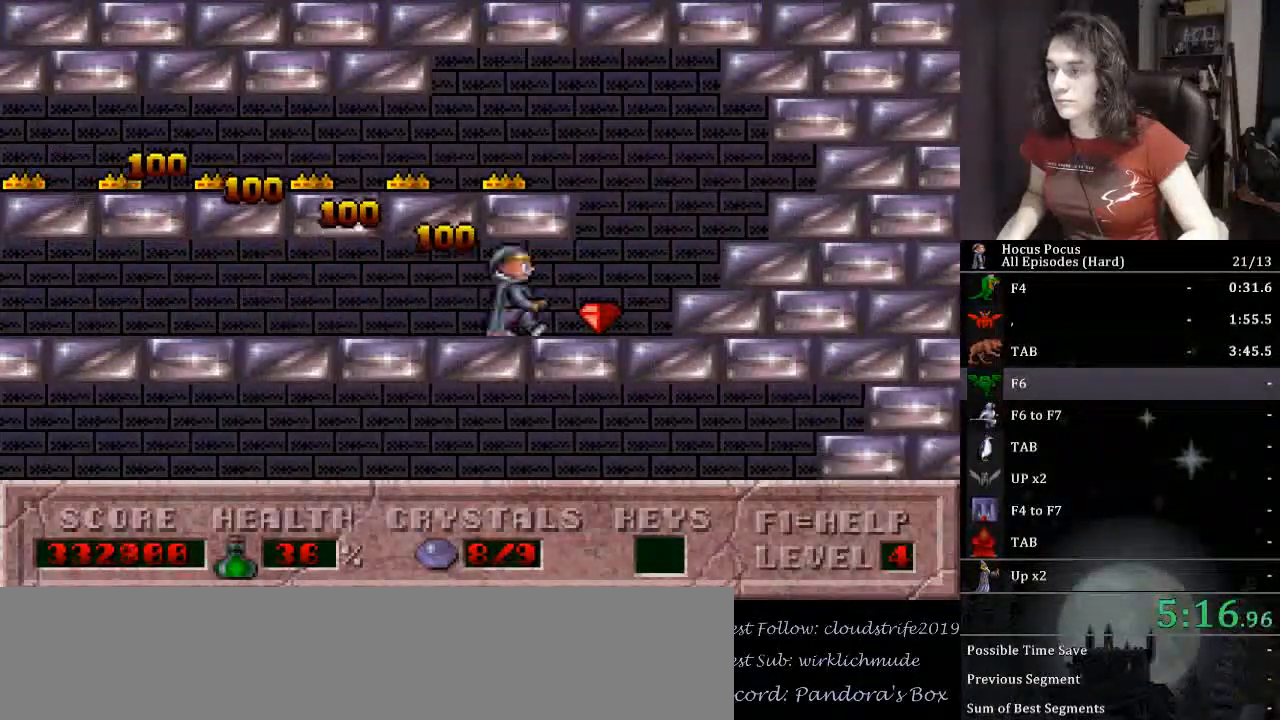
{"keys": ["left"], "events": [[67, "left", "down"], [100, "ctrl_l", "down"], [100, "right", "up"], [200, "ctrl_l", "up"]]}
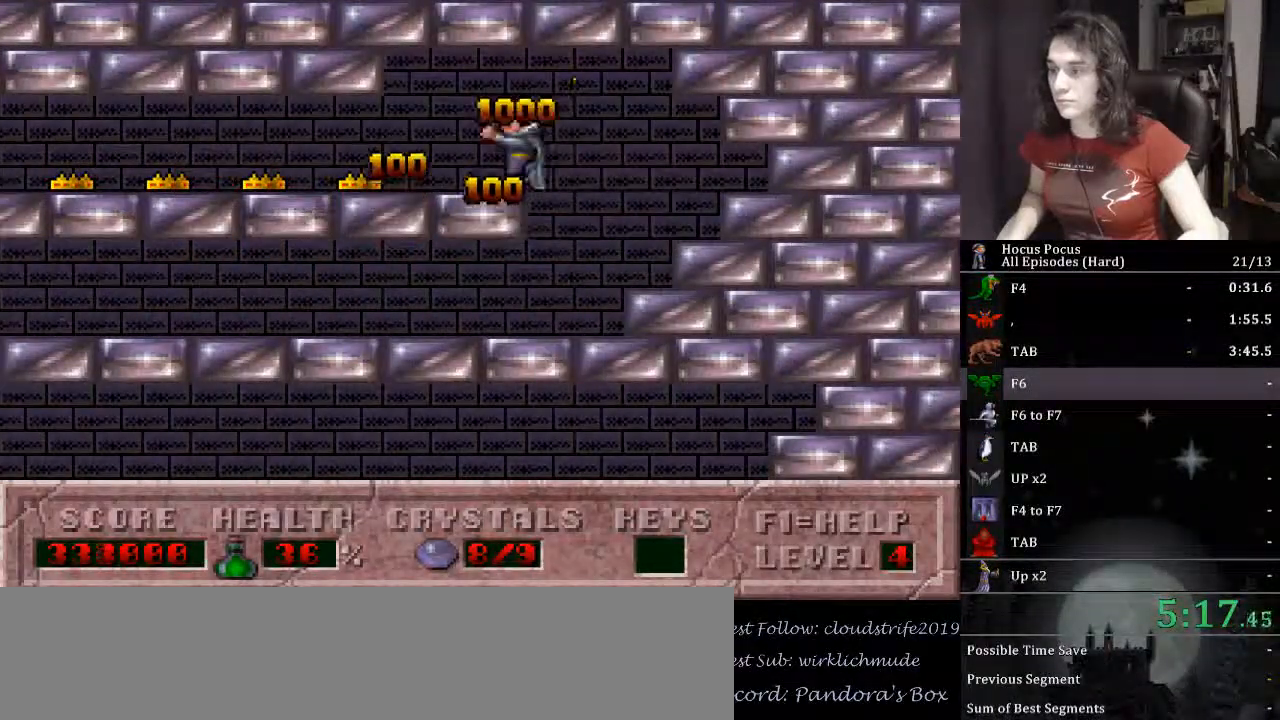
{"keys": ["left"], "events": []}
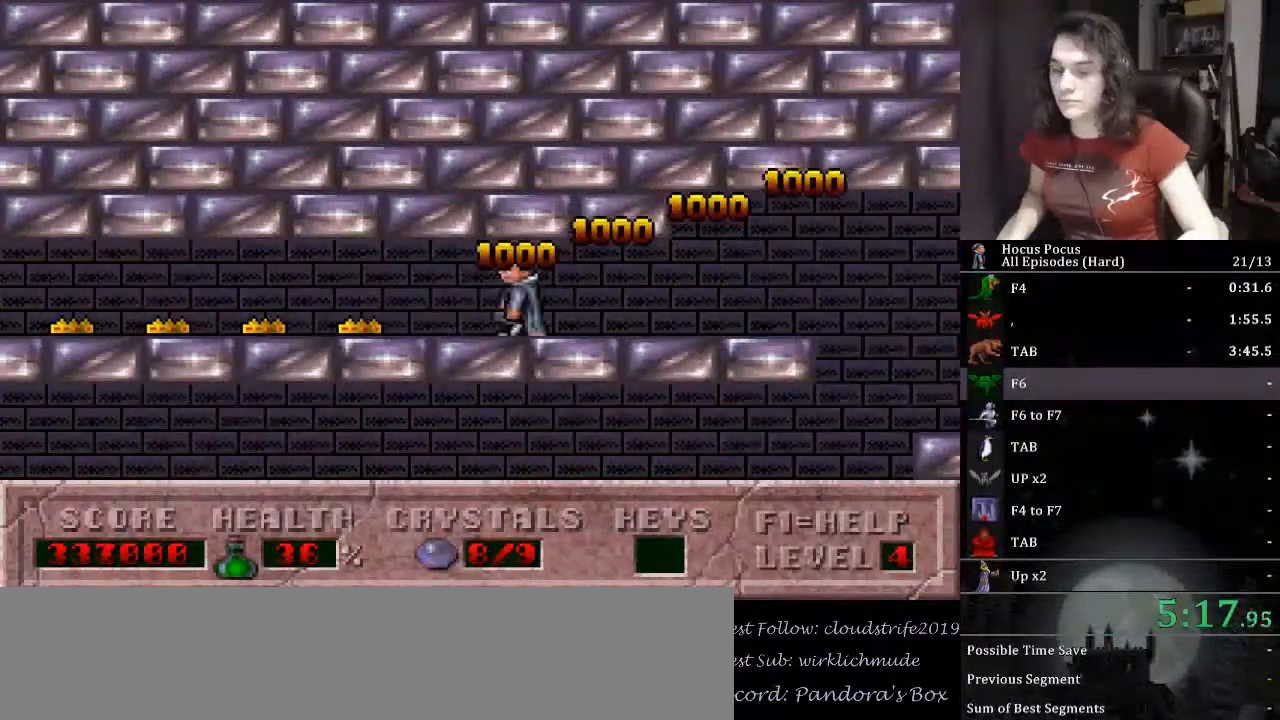
{"keys": ["left"], "events": []}
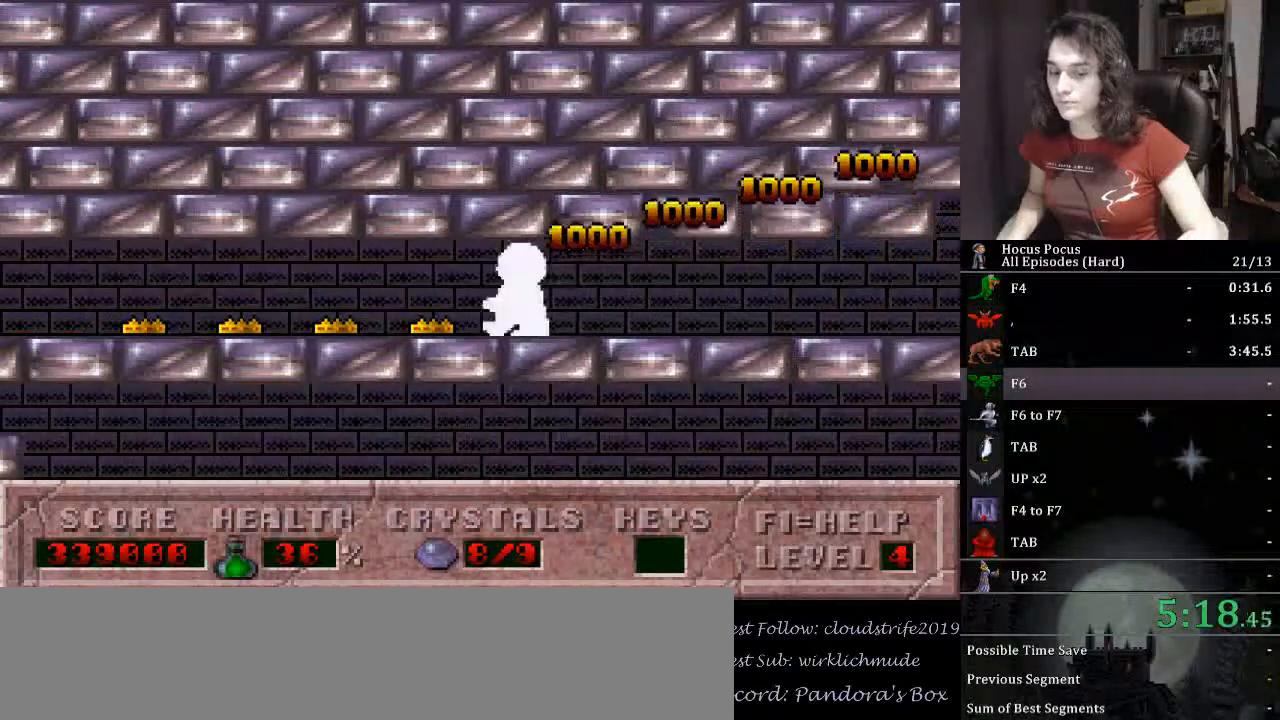
{"keys": ["left"], "events": []}